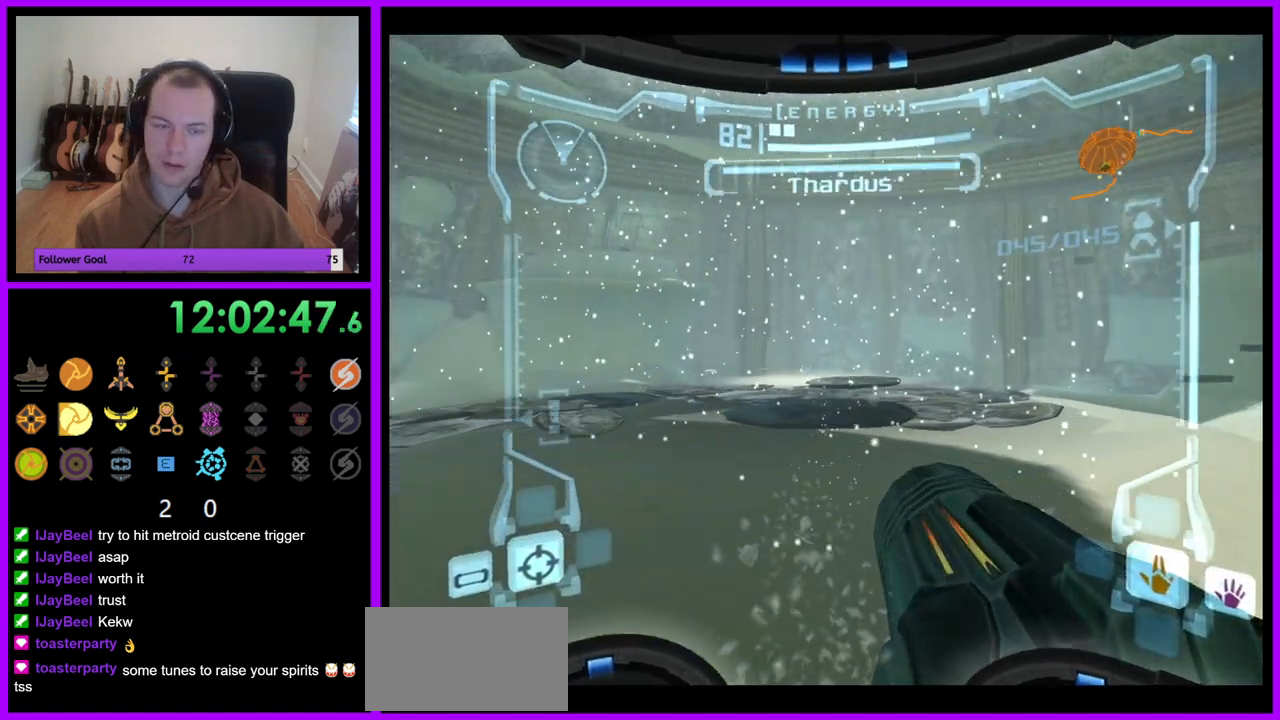
Gameplay with a controller (Nintendo layout); each line is a JSON object with the inputs held at the frame after it (dt_ms = milliseconds from this image to that frame). "events" lists button and stick changes between this image and that frame as [ms after this image, input, new state], when the widget could be followed in between. Not read: L3 R3.
{"dt_ms": 500, "buttons": ["L1"], "left_stick": "up-left", "right_stick": "center", "events": [[300, "left_stick", "up-left"], [500, "L1", "down"]]}
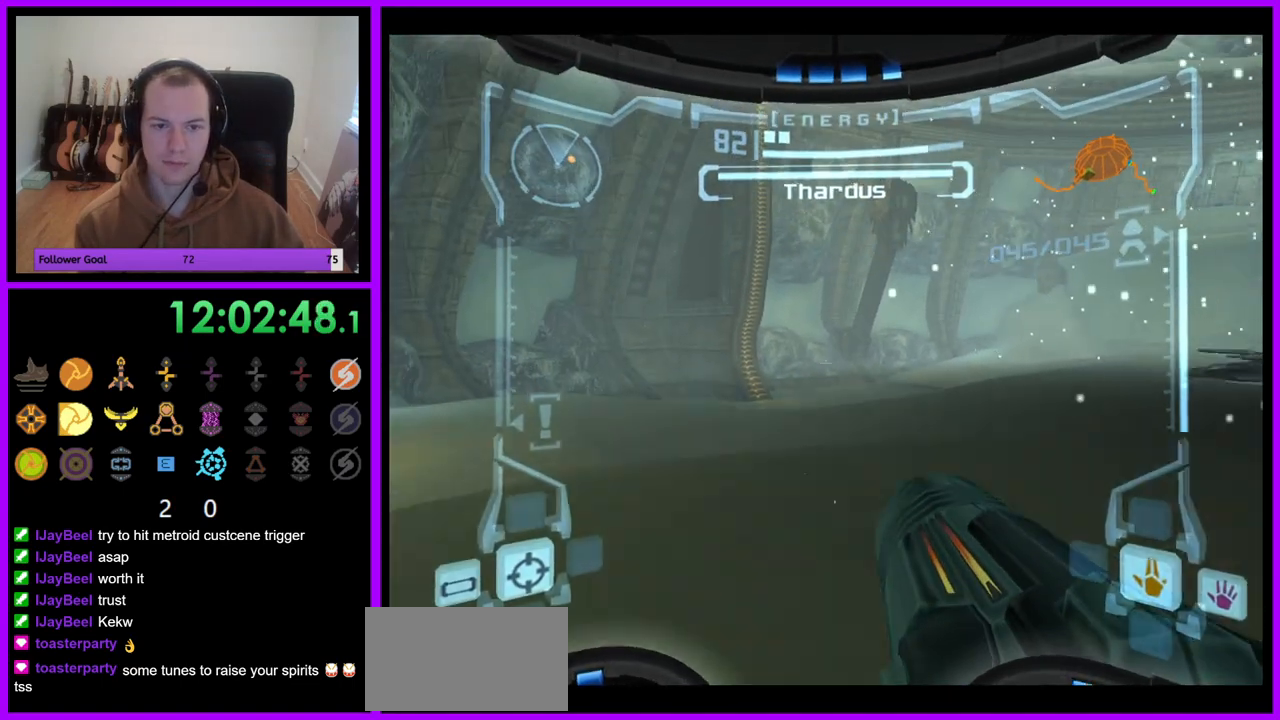
{"dt_ms": 500, "buttons": [], "left_stick": "up", "right_stick": "center", "events": [[183, "B", "down"], [283, "B", "up"], [350, "L1", "up"], [400, "left_stick", "up"]]}
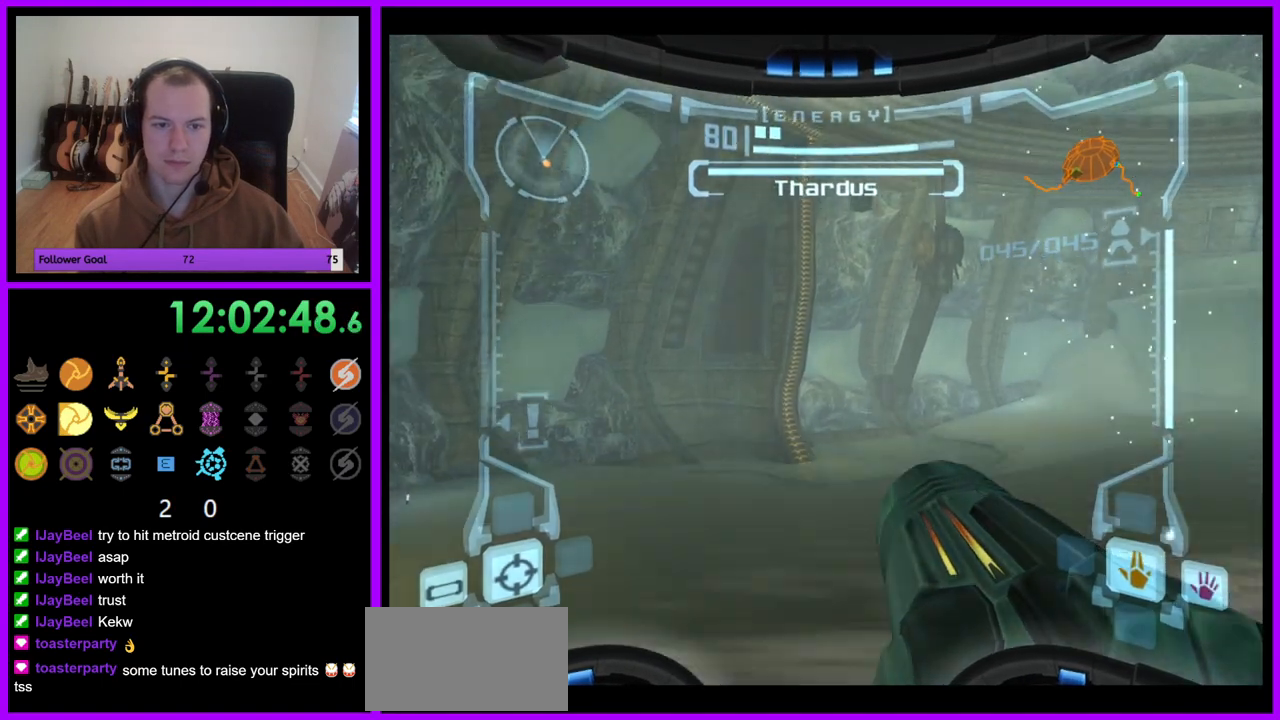
{"dt_ms": 500, "buttons": [], "left_stick": "up-right", "right_stick": "center", "events": [[33, "left_stick", "up-right"]]}
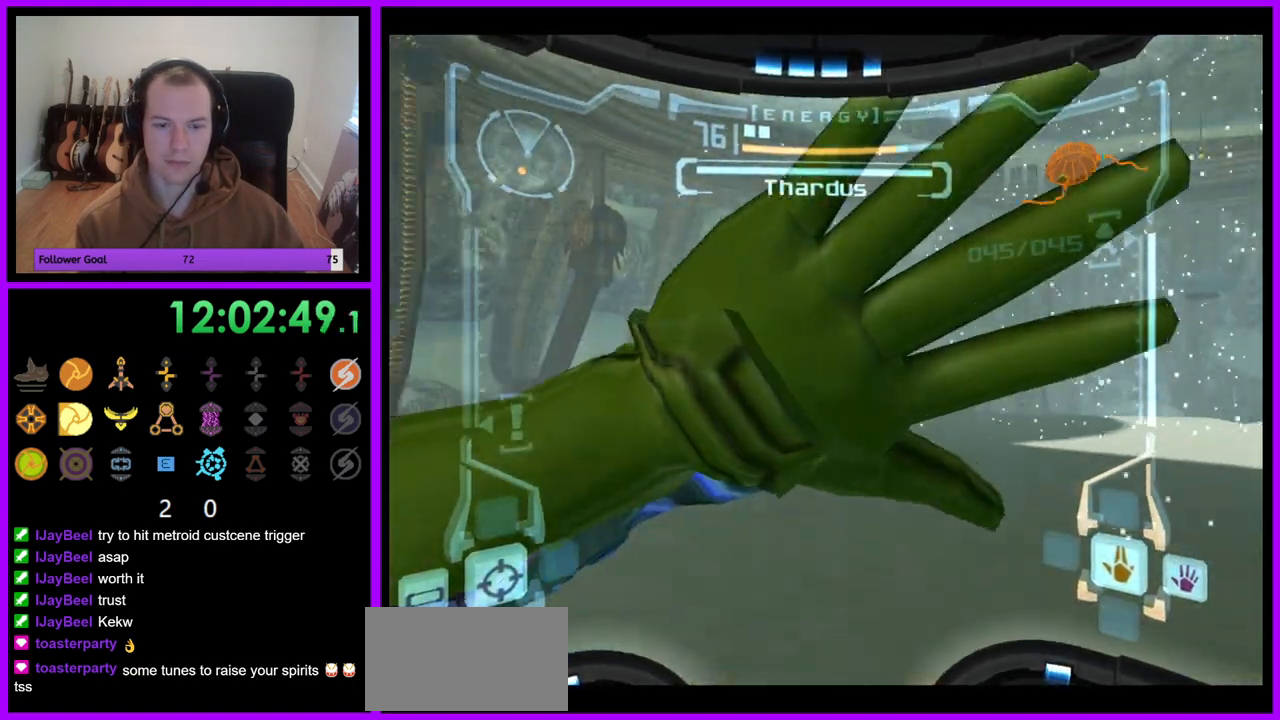
{"dt_ms": 500, "buttons": ["B", "L1"], "left_stick": "up-left", "right_stick": "center", "events": [[150, "L1", "down"], [150, "left_stick", "up-left"], [417, "B", "down"]]}
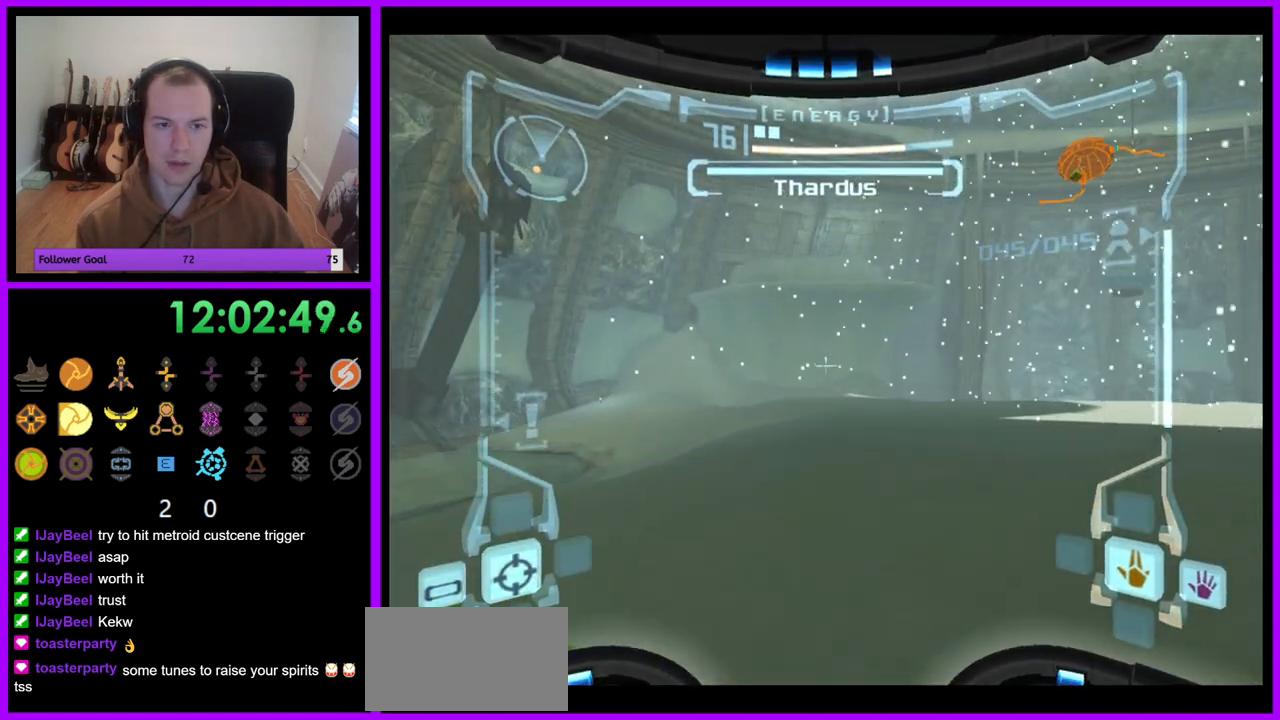
{"dt_ms": 1000, "buttons": [], "left_stick": "up-right", "right_stick": "center", "events": [[17, "B", "up"], [100, "left_stick", "up"], [117, "L1", "up"], [200, "left_stick", "up-right"], [217, "X", "down"], [350, "X", "up"], [483, "left_stick", "up"], [717, "left_stick", "up-right"], [817, "A", "down"], [967, "A", "up"]]}
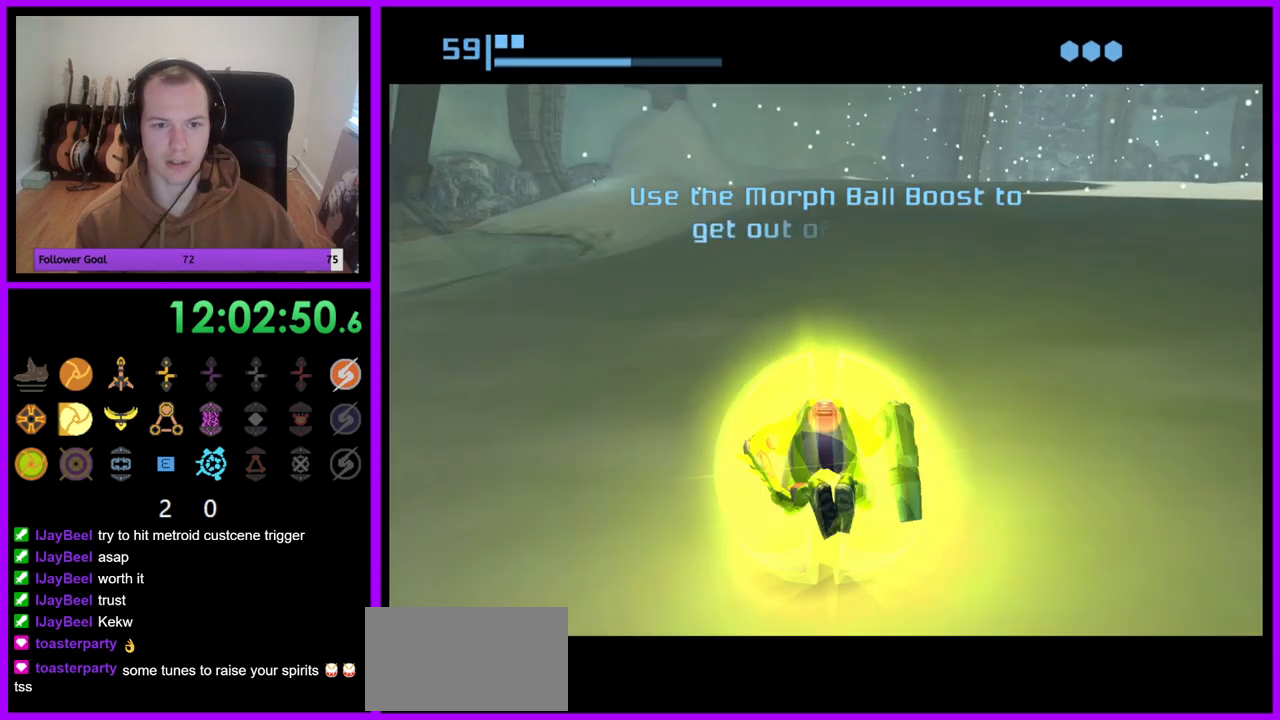
{"dt_ms": 500, "buttons": ["A"], "left_stick": "up-right", "right_stick": "center", "events": [[17, "A", "down"], [83, "A", "up"], [167, "A", "down"], [217, "A", "up"], [317, "A", "down"], [383, "A", "up"], [483, "A", "down"]]}
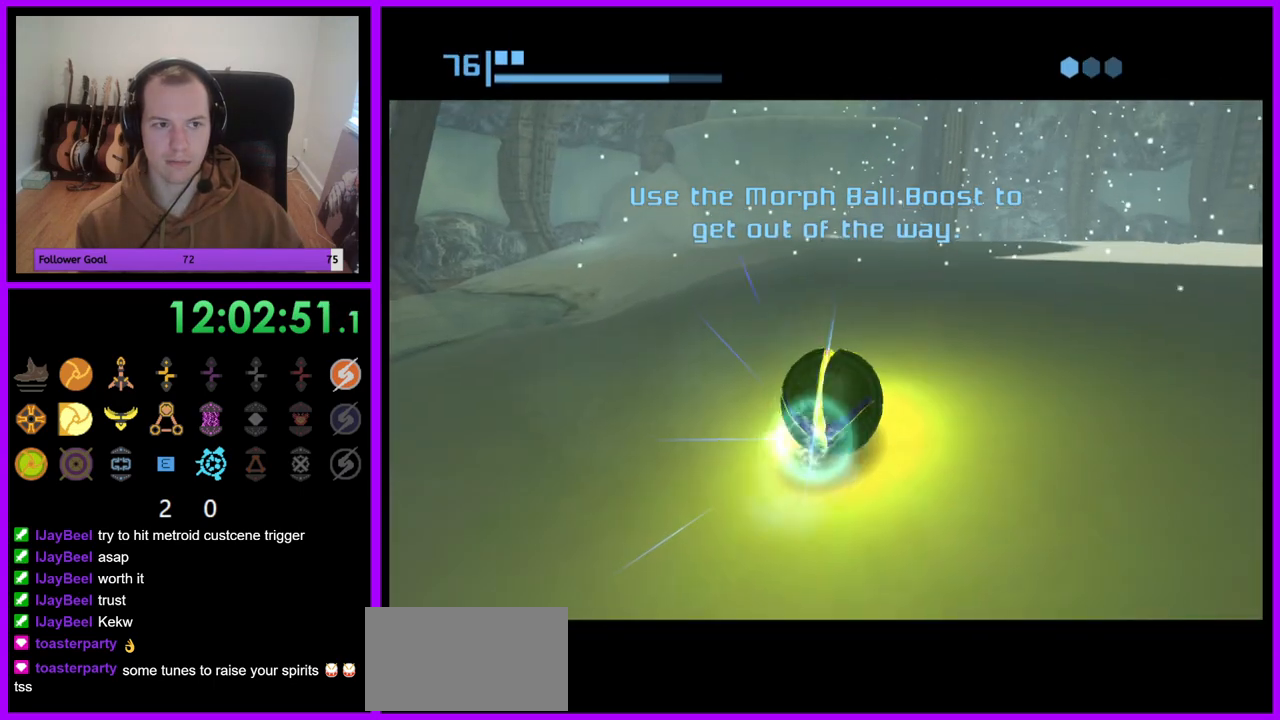
{"dt_ms": 500, "buttons": [], "left_stick": "down-right", "right_stick": "center", "events": [[33, "A", "up"], [117, "A", "down"], [217, "A", "up"], [283, "A", "down"], [350, "A", "up"], [433, "A", "down"], [433, "left_stick", "down-right"], [500, "A", "up"]]}
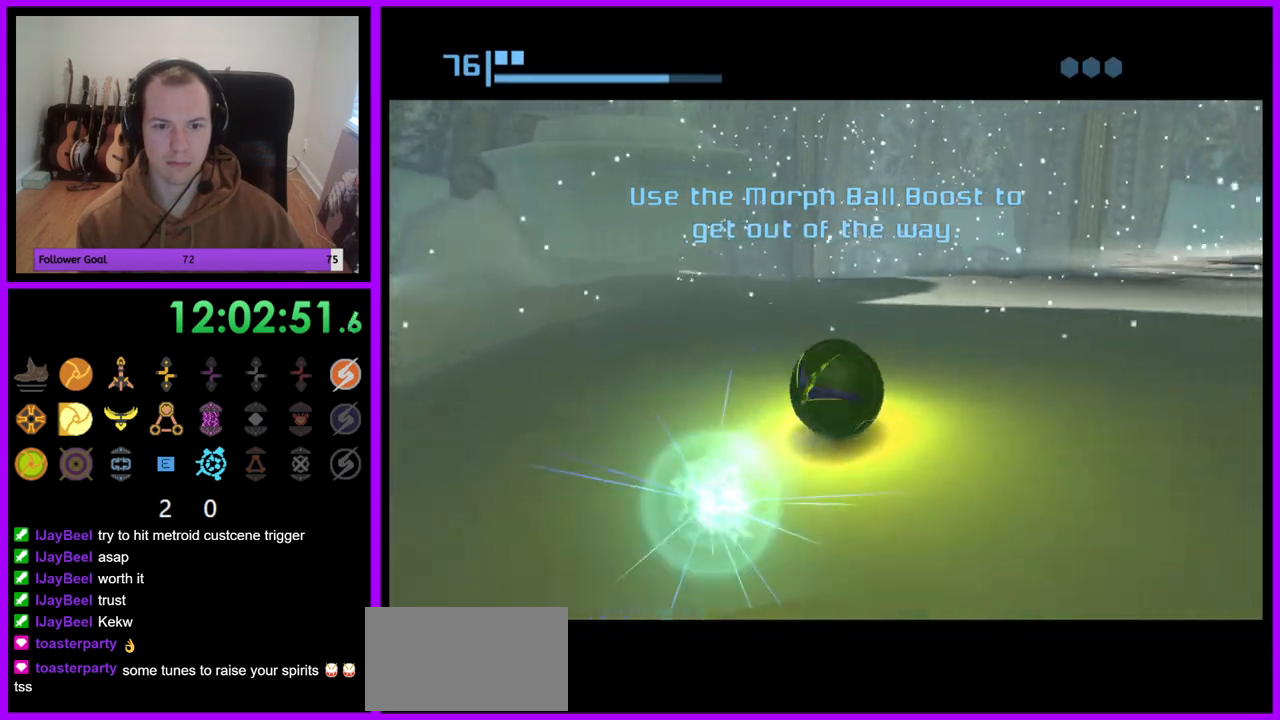
{"dt_ms": 500, "buttons": [], "left_stick": "up-right", "right_stick": "center", "events": [[83, "A", "down"], [167, "A", "up"], [200, "left_stick", "right"], [233, "A", "down"], [317, "A", "up"], [317, "left_stick", "up-right"], [400, "A", "down"], [483, "A", "up"]]}
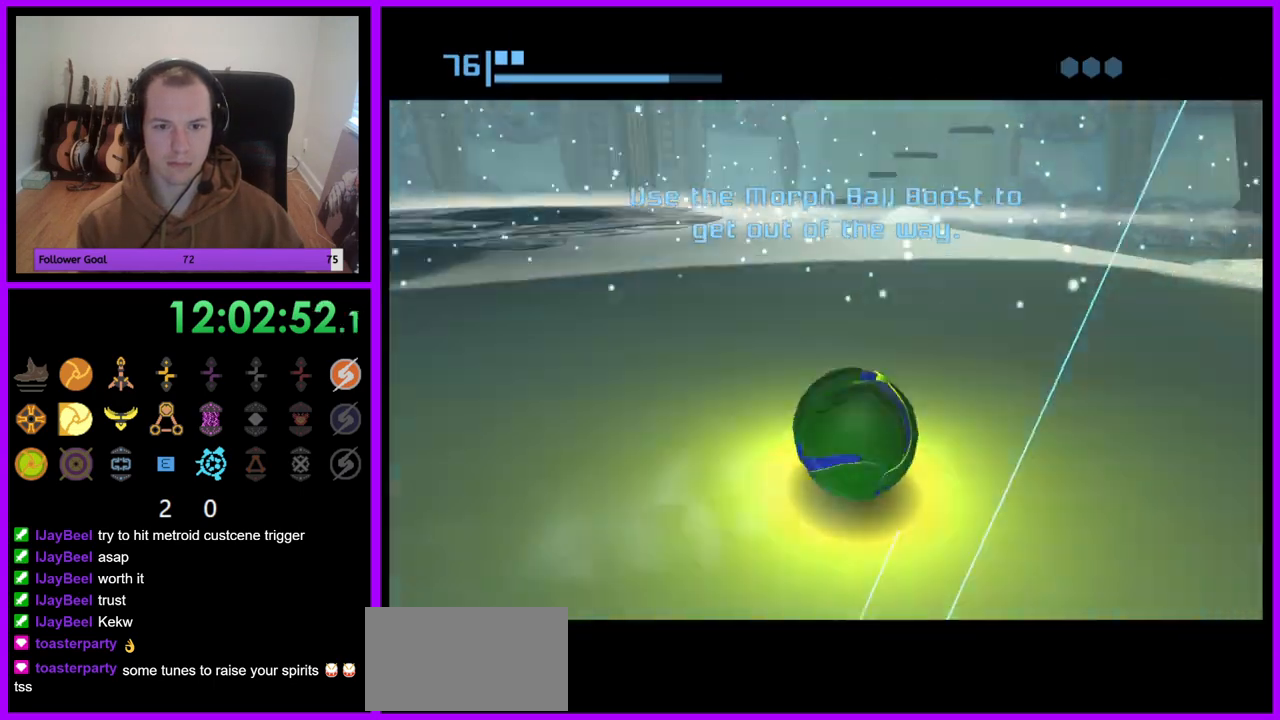
{"dt_ms": 500, "buttons": [], "left_stick": "up", "right_stick": "center", "events": [[150, "left_stick", "up"], [217, "A", "down"], [283, "A", "up"], [283, "left_stick", "up-left"], [383, "A", "down"], [450, "A", "up"], [500, "left_stick", "up"]]}
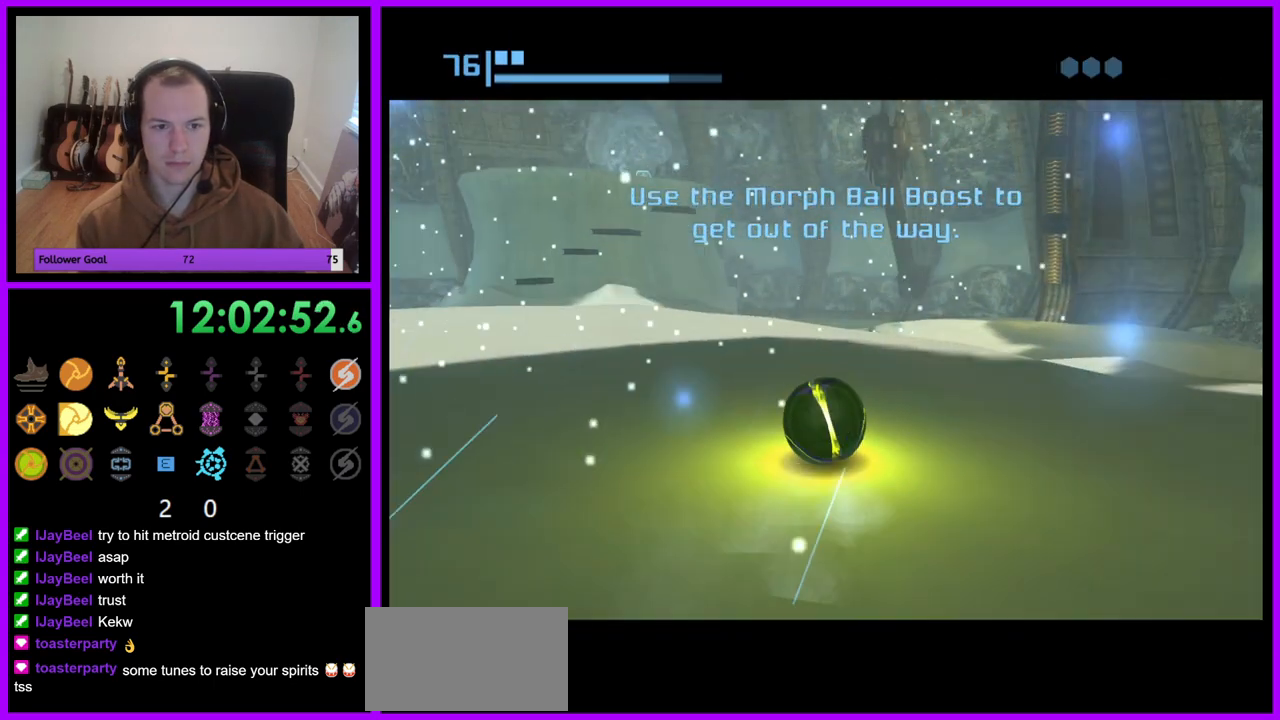
{"dt_ms": 500, "buttons": [], "left_stick": "up", "right_stick": "center", "events": [[33, "A", "down"], [117, "A", "up"], [183, "A", "down"], [217, "left_stick", "up-right"], [267, "A", "up"], [333, "A", "down"], [333, "left_stick", "up"], [417, "A", "up"]]}
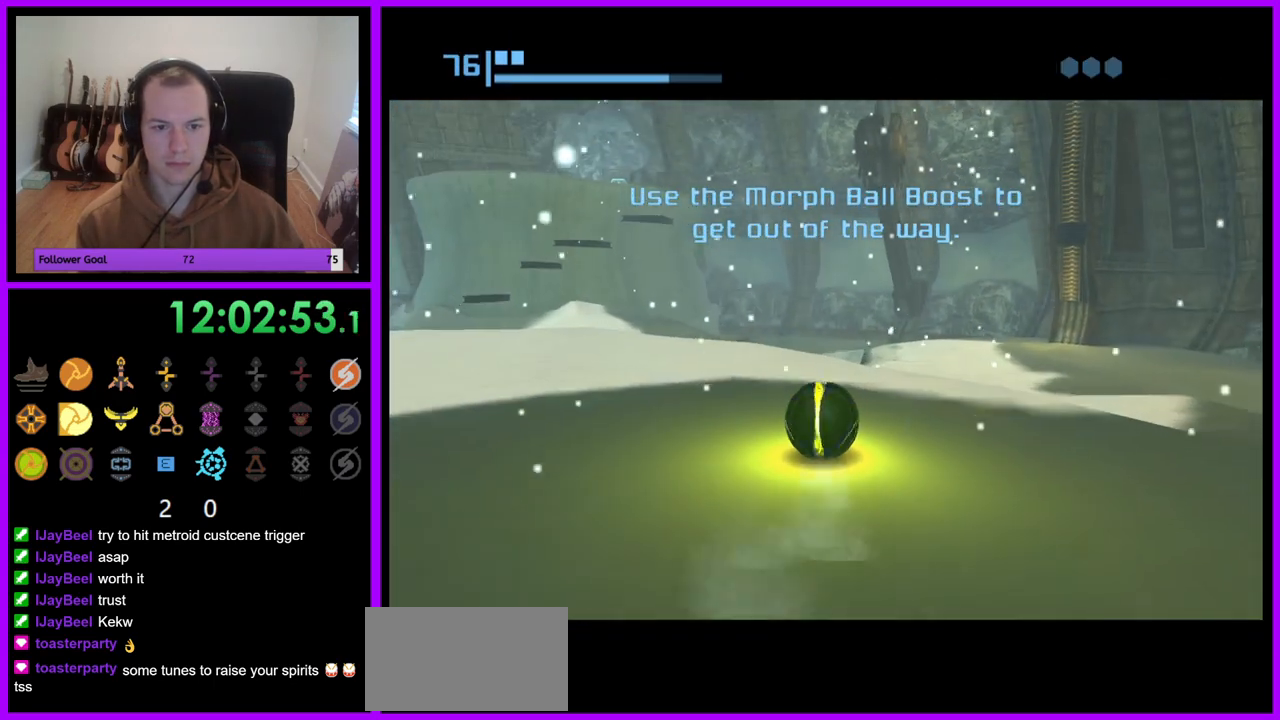
{"dt_ms": 500, "buttons": ["A"], "left_stick": "left", "right_stick": "center", "events": [[17, "A", "down"], [83, "A", "up"], [167, "A", "down"], [233, "A", "up"], [317, "A", "down"], [400, "A", "up"], [467, "A", "down"], [500, "left_stick", "left"]]}
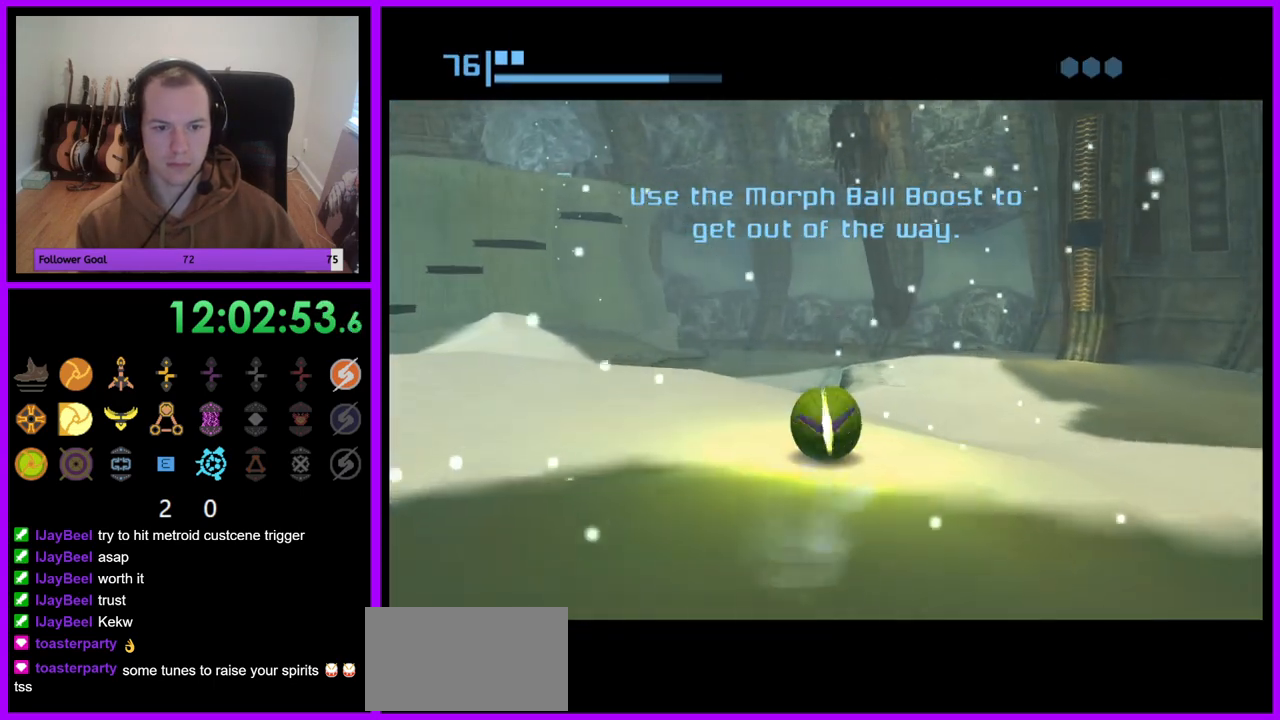
{"dt_ms": 500, "buttons": ["A"], "left_stick": "right", "right_stick": "center", "events": [[33, "A", "up"], [117, "A", "down"], [150, "left_stick", "up"], [200, "A", "up"], [283, "A", "down"], [317, "left_stick", "up-right"], [350, "A", "up"], [433, "A", "down"], [450, "left_stick", "right"]]}
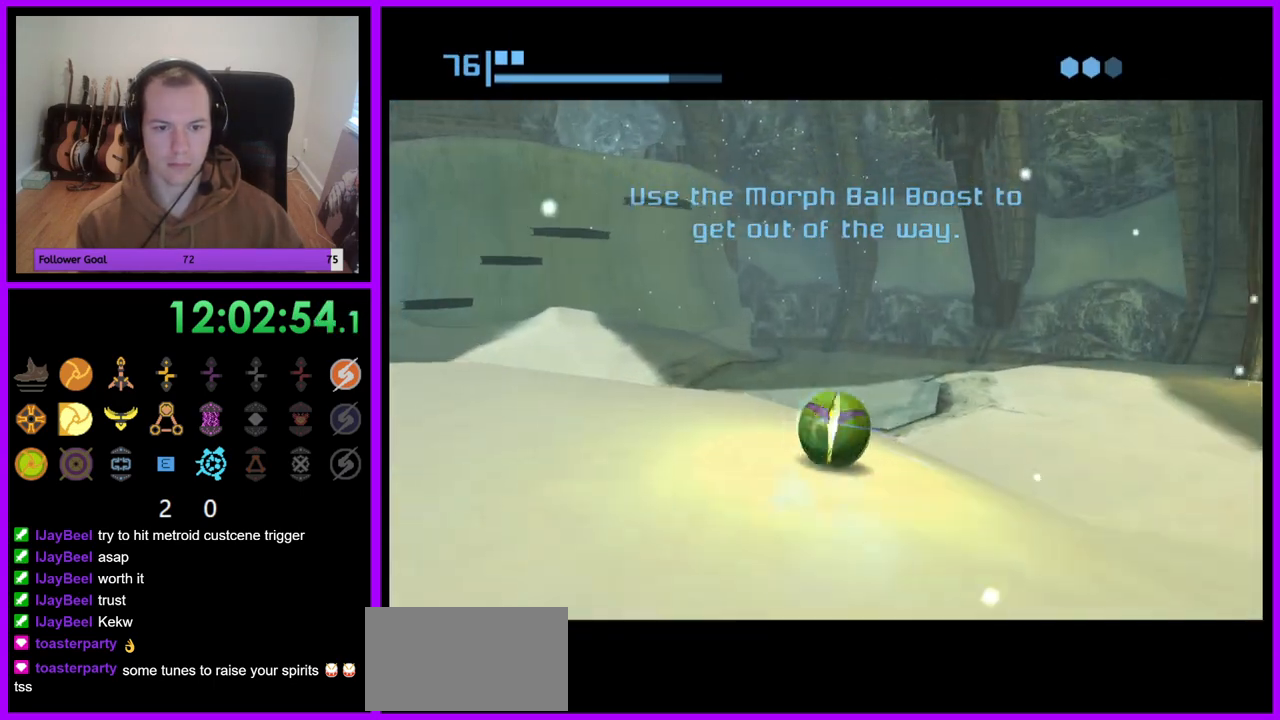
{"dt_ms": 500, "buttons": [], "left_stick": "right", "right_stick": "center", "events": [[17, "A", "up"], [100, "A", "down"], [167, "A", "up"], [250, "A", "down"], [267, "left_stick", "down-right"], [333, "A", "up"], [450, "left_stick", "right"]]}
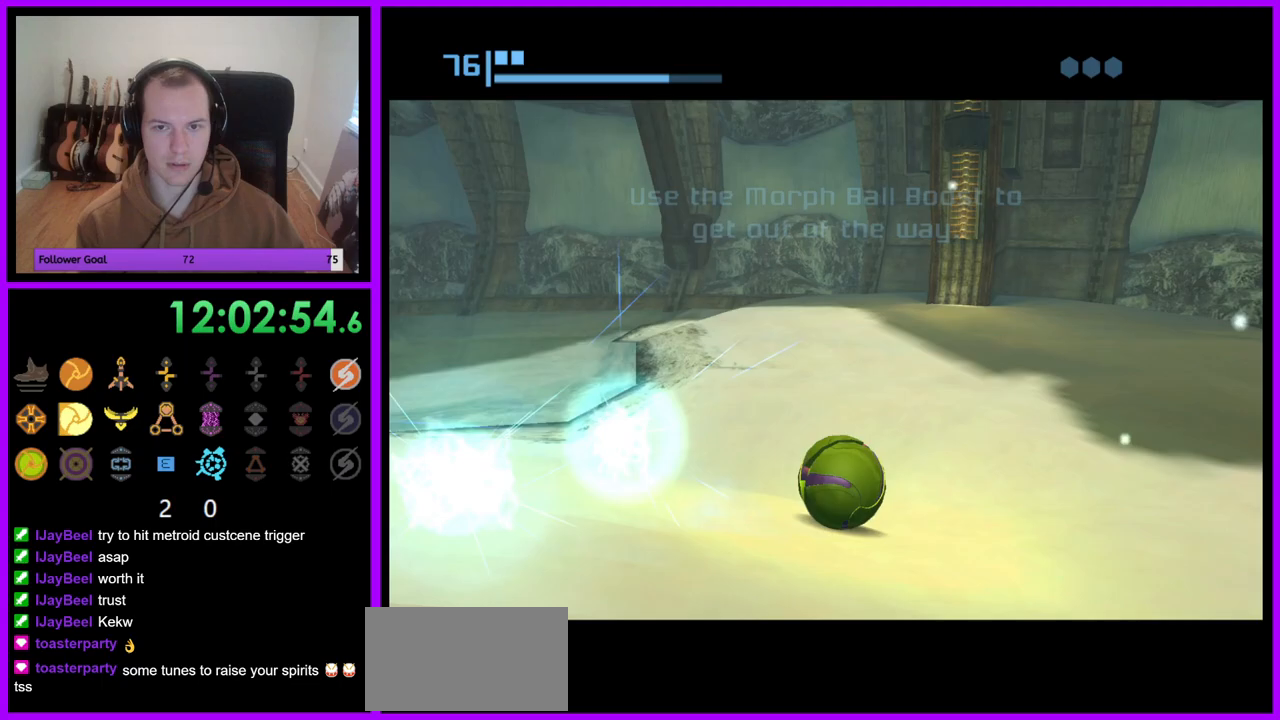
{"dt_ms": 500, "buttons": [], "left_stick": "up-right", "right_stick": "center", "events": [[300, "left_stick", "up-right"]]}
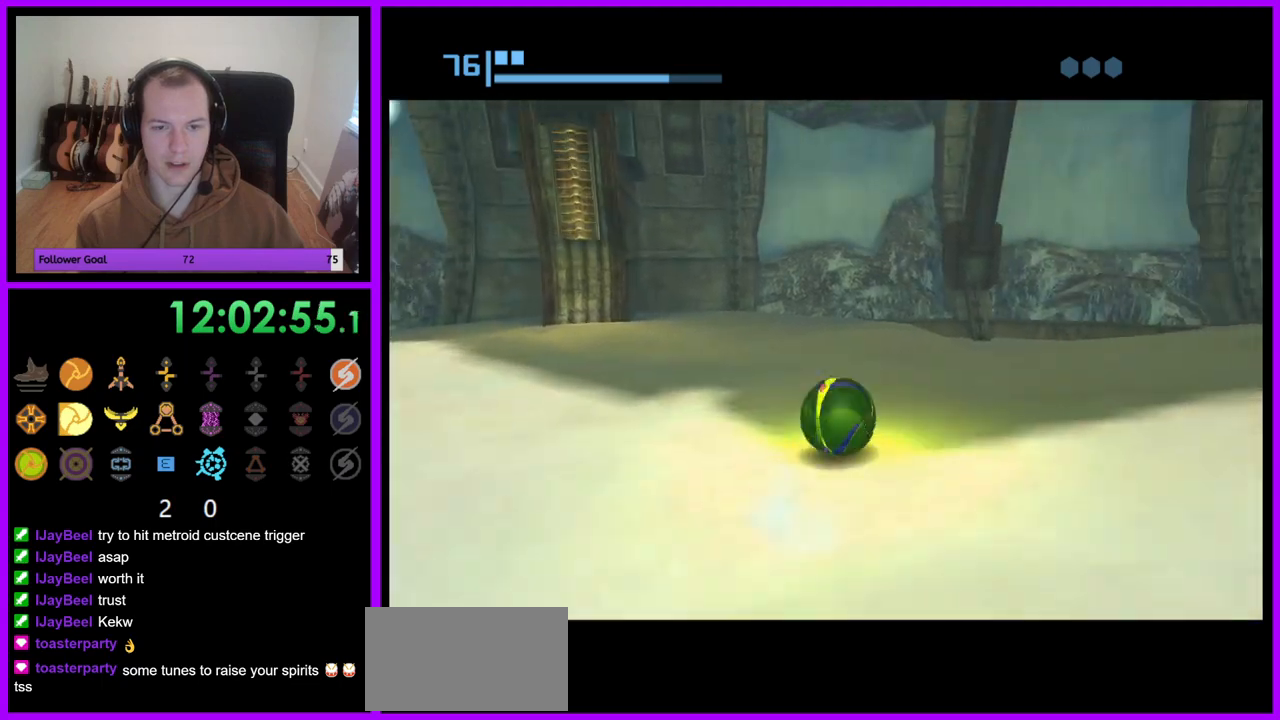
{"dt_ms": 500, "buttons": [], "left_stick": "up-right", "right_stick": "center", "events": [[33, "left_stick", "right"], [350, "left_stick", "up-right"]]}
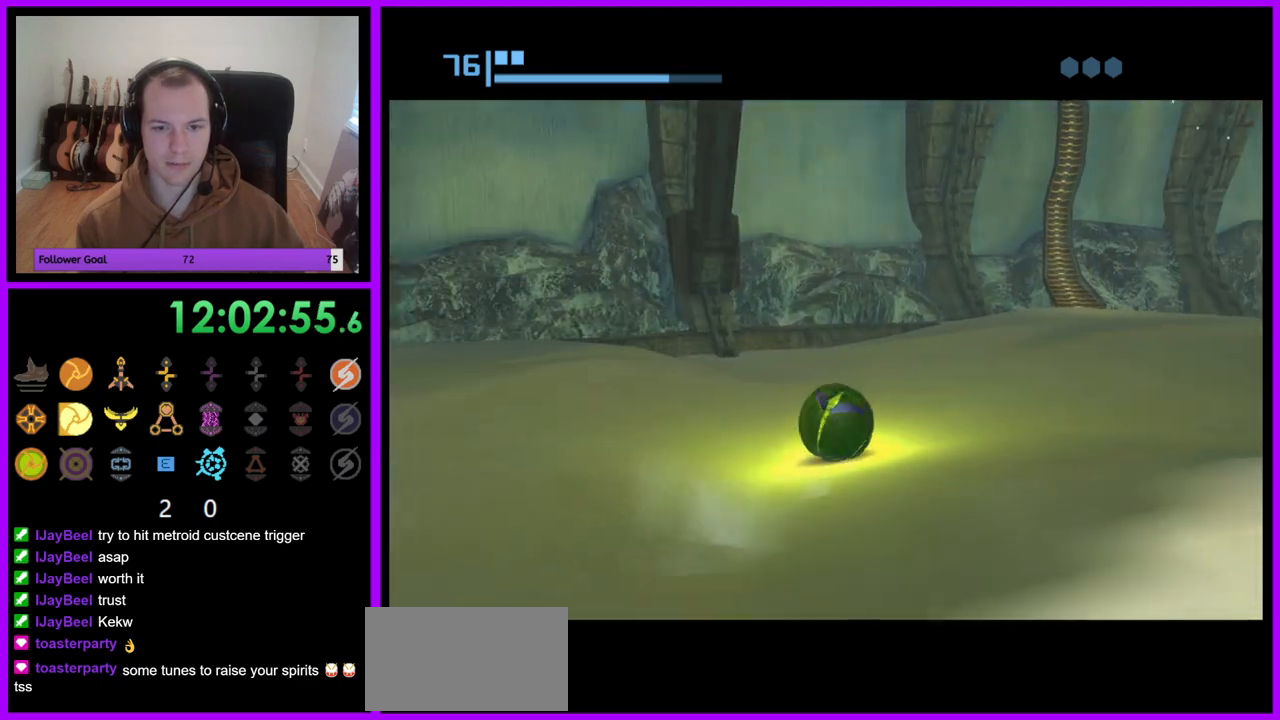
{"dt_ms": 500, "buttons": [], "left_stick": "right", "right_stick": "center", "events": [[200, "left_stick", "right"]]}
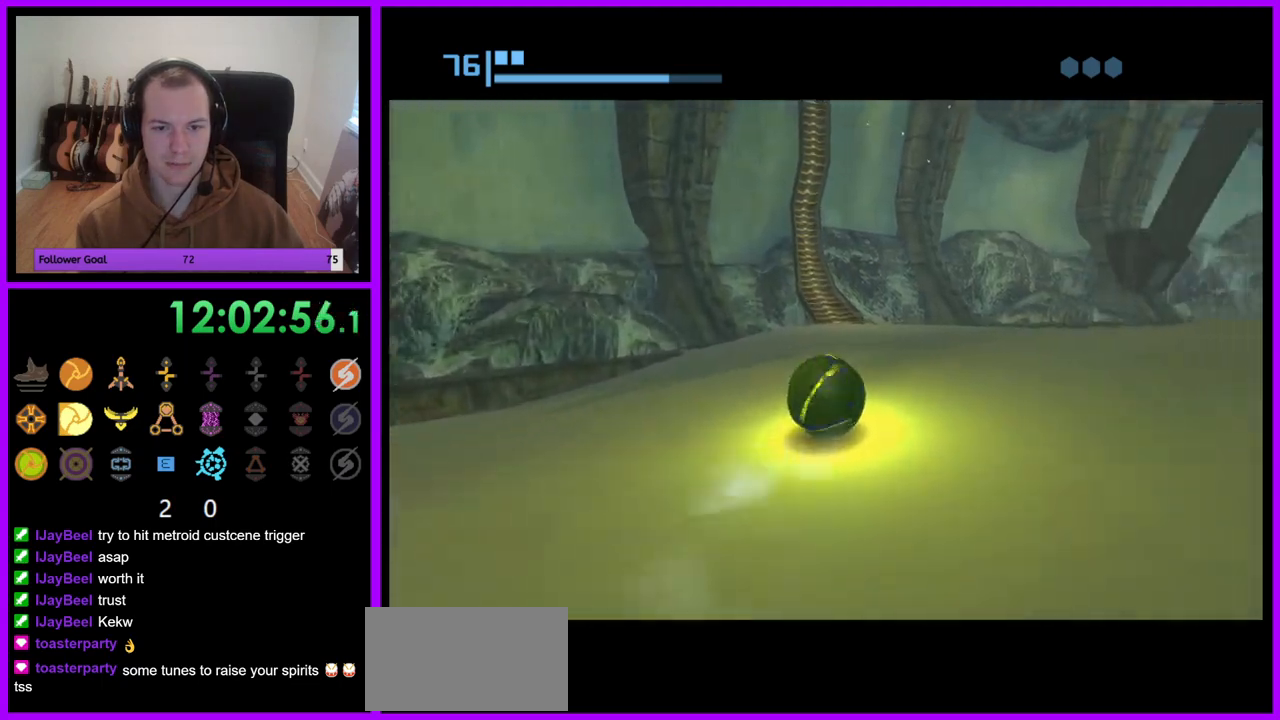
{"dt_ms": 500, "buttons": [], "left_stick": "up", "right_stick": "center", "events": [[17, "X", "down"], [133, "left_stick", "up-right"], [150, "X", "up"], [350, "left_stick", "up"]]}
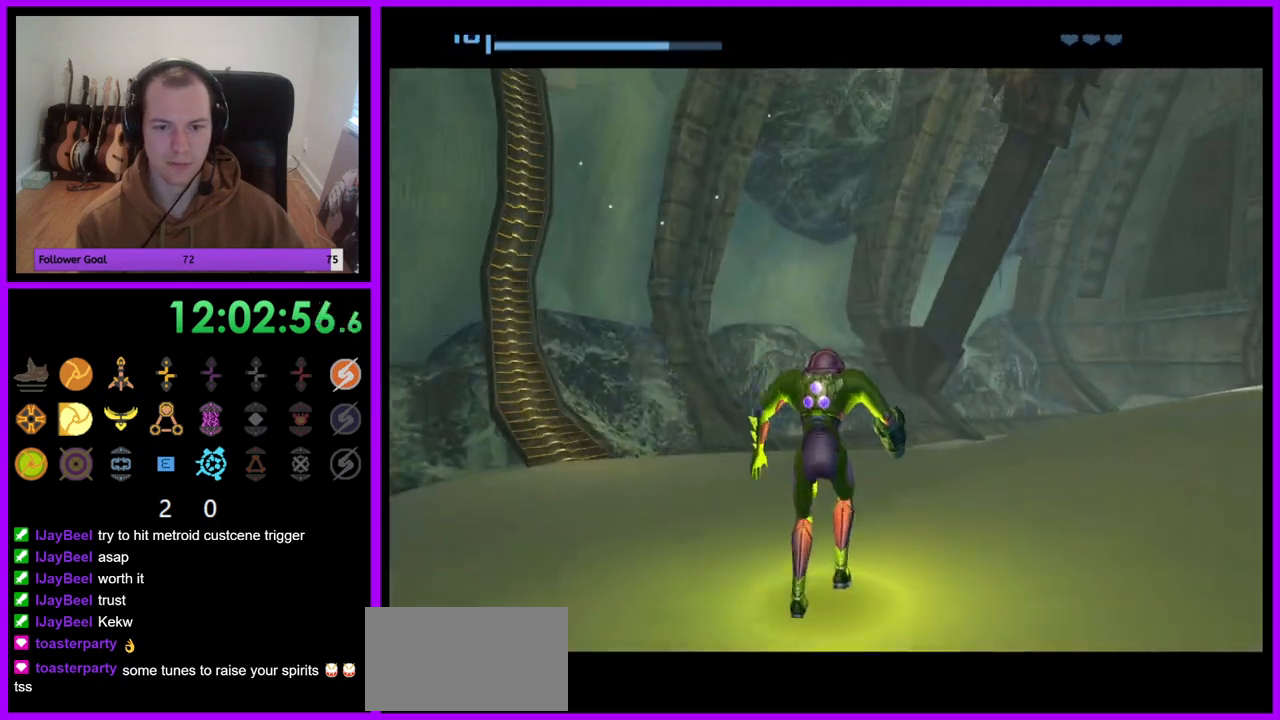
{"dt_ms": 500, "buttons": [], "left_stick": "up-left", "right_stick": "center", "events": [[450, "left_stick", "up-left"]]}